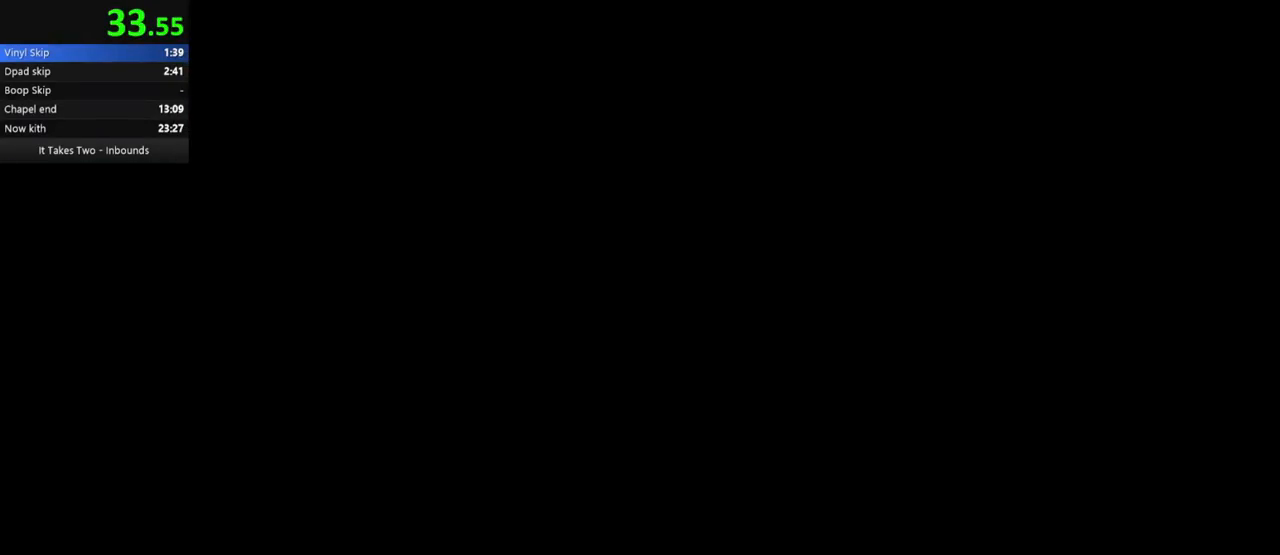
Gameplay with keyboard and mouse; each line is a JSON object with the keys and mouse buttons held at the frame after it. "events" lists presses ("down") and releases ("up") of "a", "ctrl", "d", "e", "q", "s", "shift", "space", "w", "mouse_left", "mouse_wheel", "mouse_right", "mouse_mb4" and "mouse_mb5" between this image and that frame as [ms after this image, input, new state], when the widget could be followed in between. "mouse_left", "mouse_wheel", "mouse_right", "mouse_mb4", "mouse_mb5" = the "left", "wheel", "right", "mb4", "mb5" buttons of the "mouse" list. No other keys are recorded. "wheel" means that the mouse wheel is clicked or scrolled. Mouse movement is not recorded.
{"keys": [], "mouse": [], "events": []}
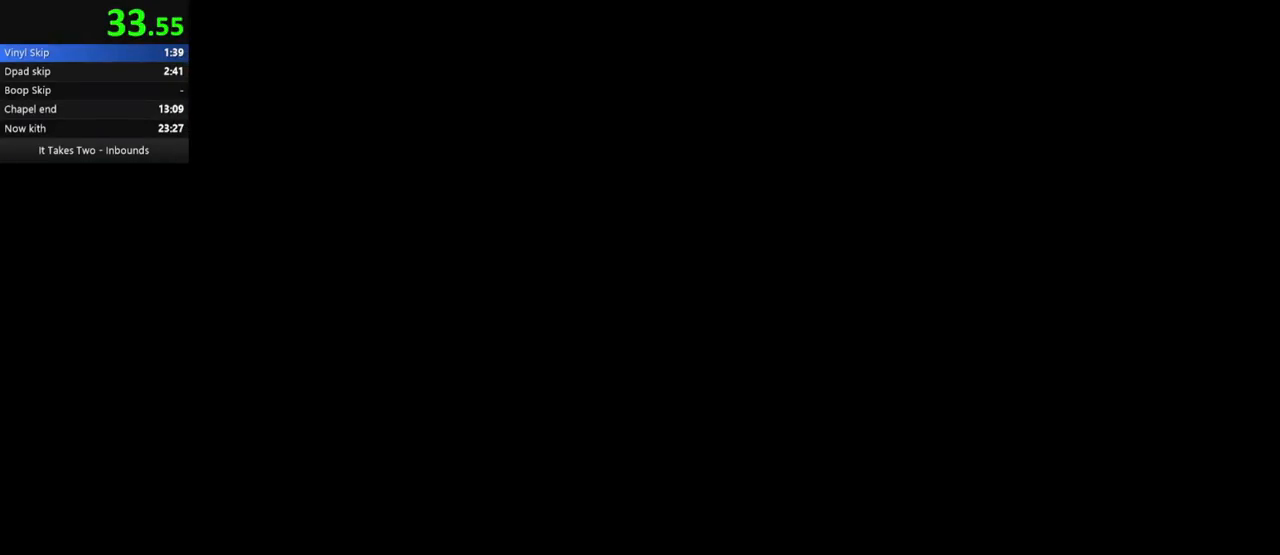
{"keys": ["w"], "mouse": [], "events": [[450, "w", "down"]]}
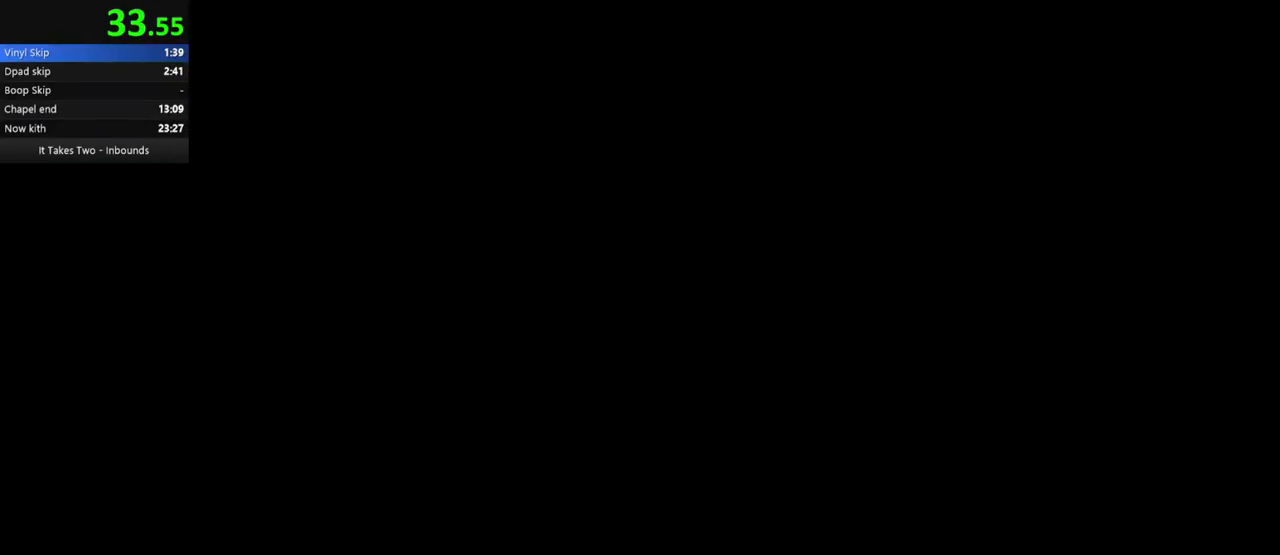
{"keys": [], "mouse": [], "events": [[33, "w", "up"], [67, "w", "down"], [100, "w", "up"]]}
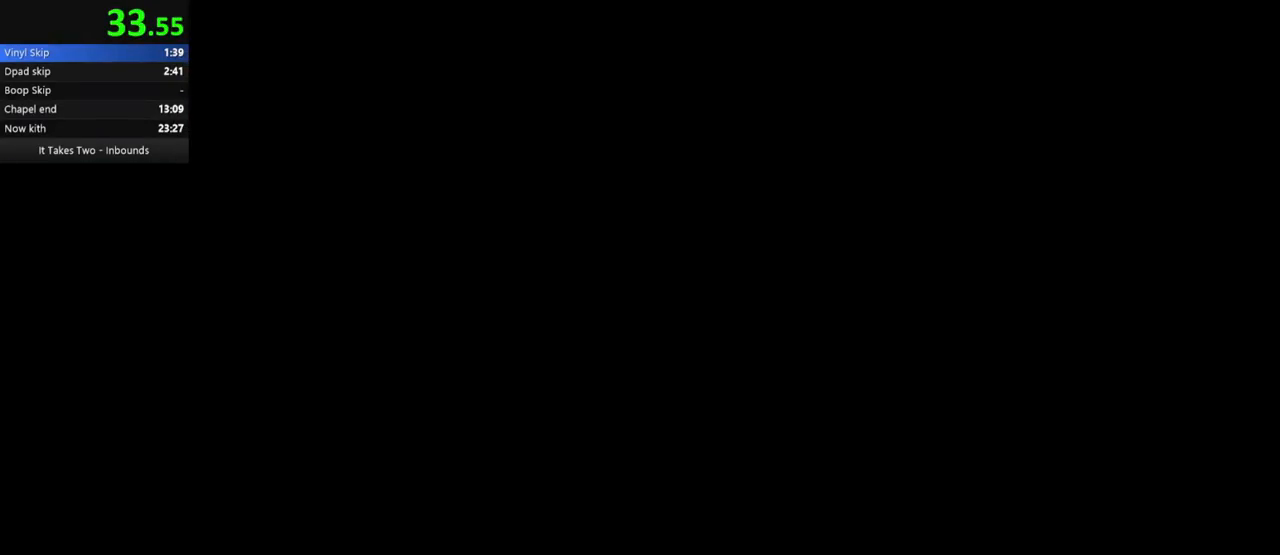
{"keys": [], "mouse": [], "events": []}
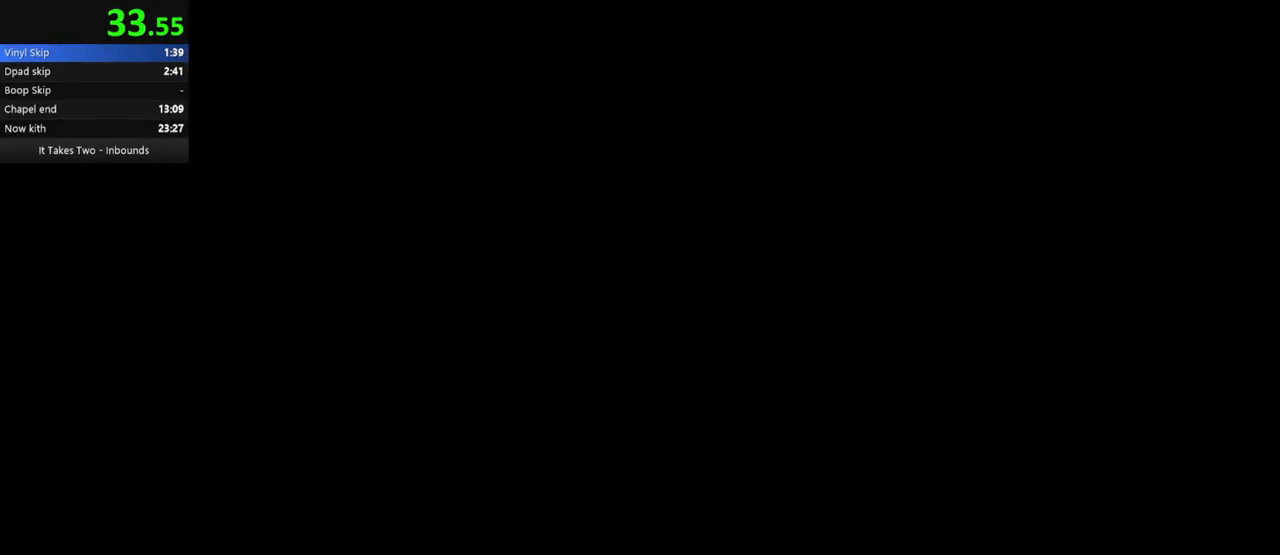
{"keys": [], "mouse": [], "events": []}
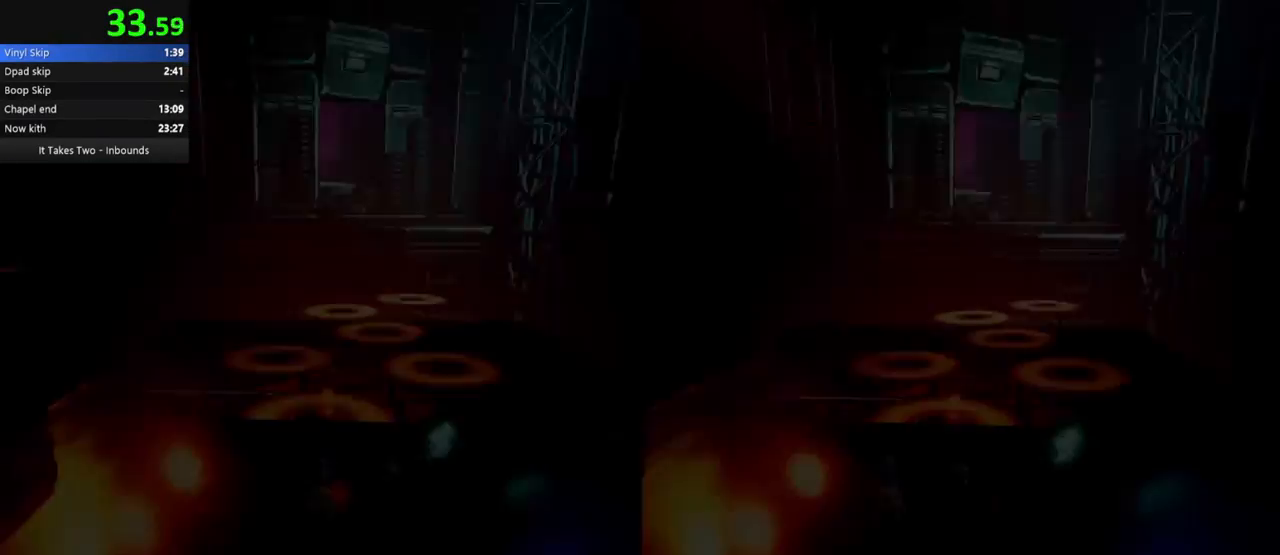
{"keys": ["w"], "mouse": [], "events": [[200, "w", "down"], [317, "mouse_right", "down"], [467, "mouse_right", "up"]]}
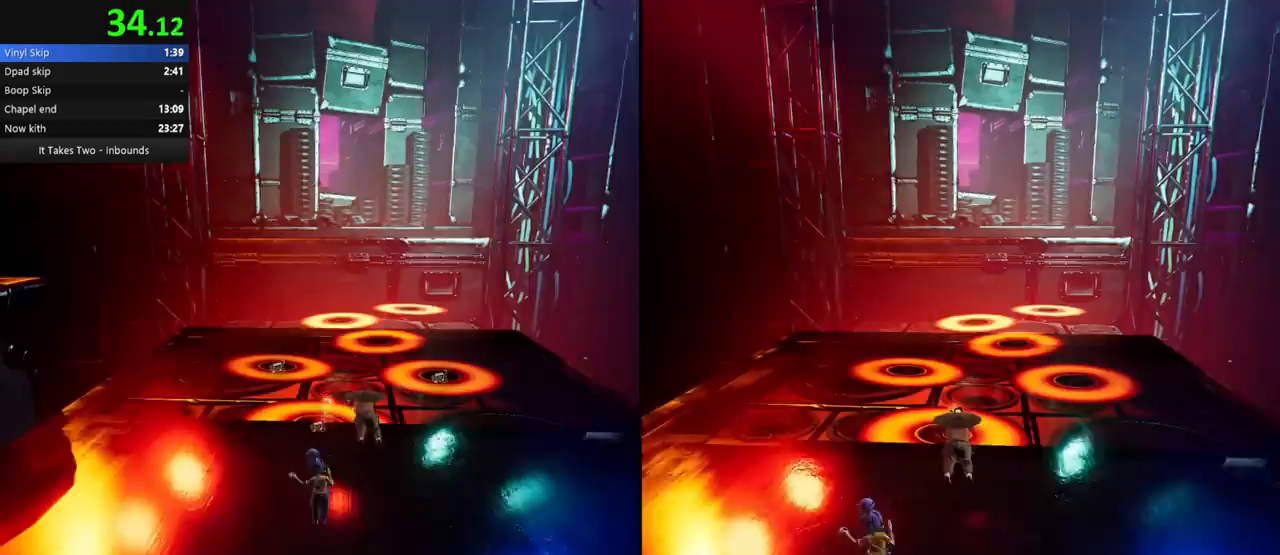
{"keys": ["w"], "mouse": []}
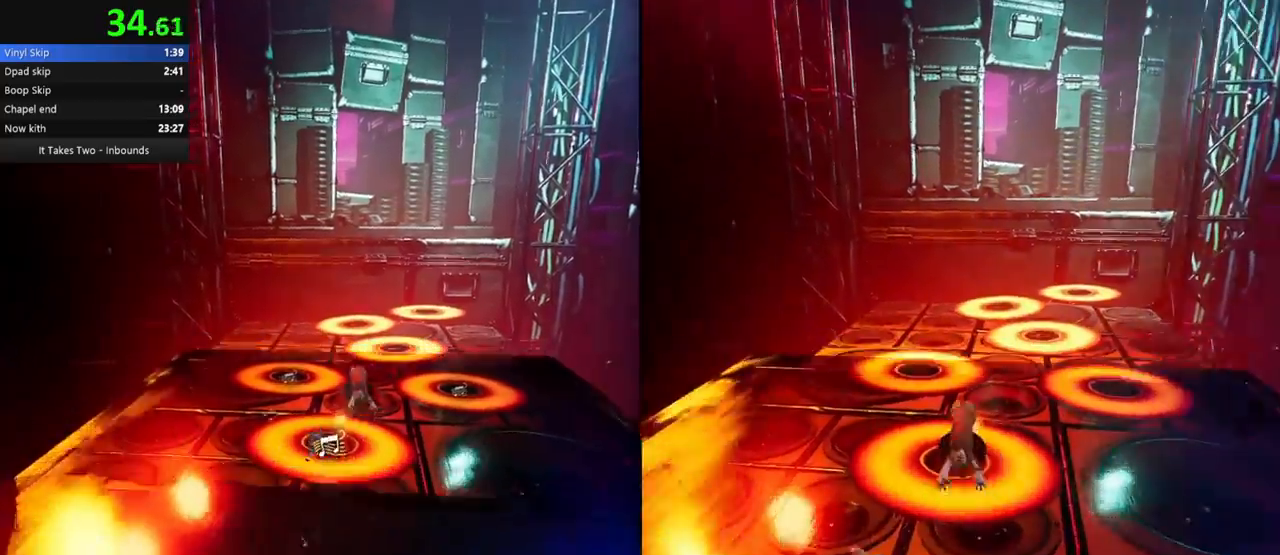
{"keys": ["w"], "mouse": ["right"], "events": [[367, "space", "down"], [467, "mouse_right", "down"], [467, "space", "up"]]}
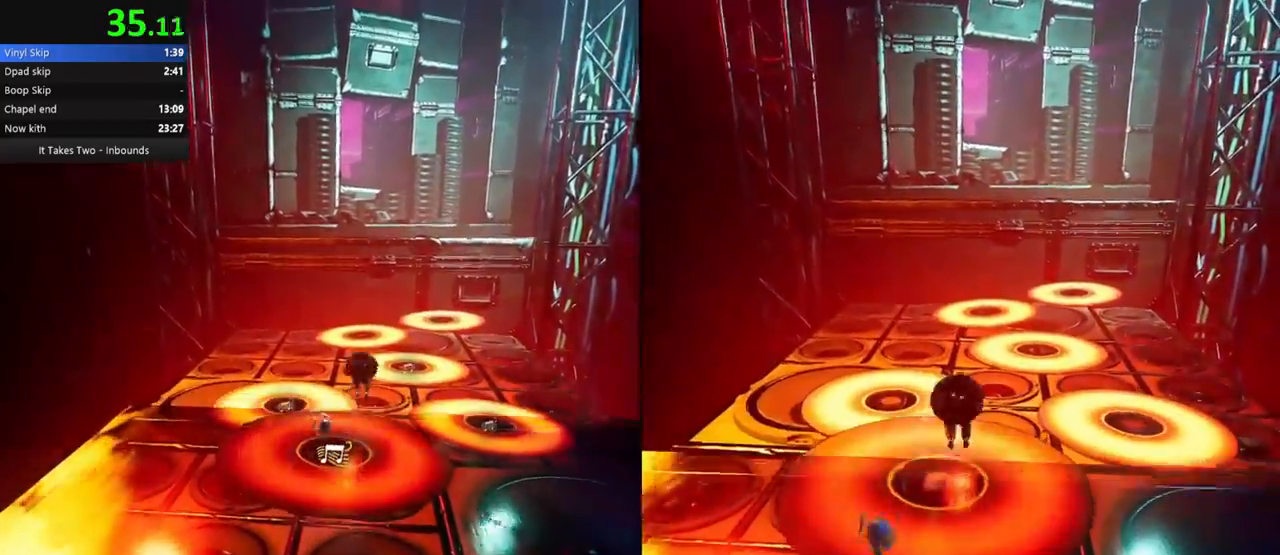
{"keys": ["w"], "mouse": [], "events": [[200, "mouse_right", "up"]]}
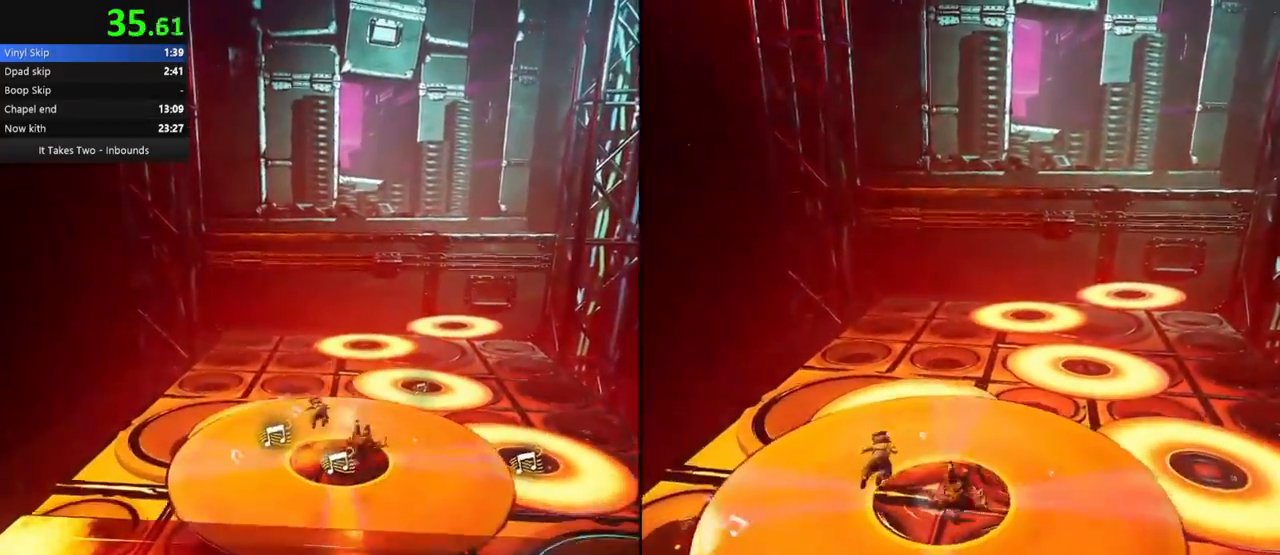
{"keys": ["space", "w"], "mouse": [], "events": [[50, "mouse_right", "down"], [250, "a", "down"], [250, "mouse_right", "up"], [367, "a", "up"], [467, "space", "down"]]}
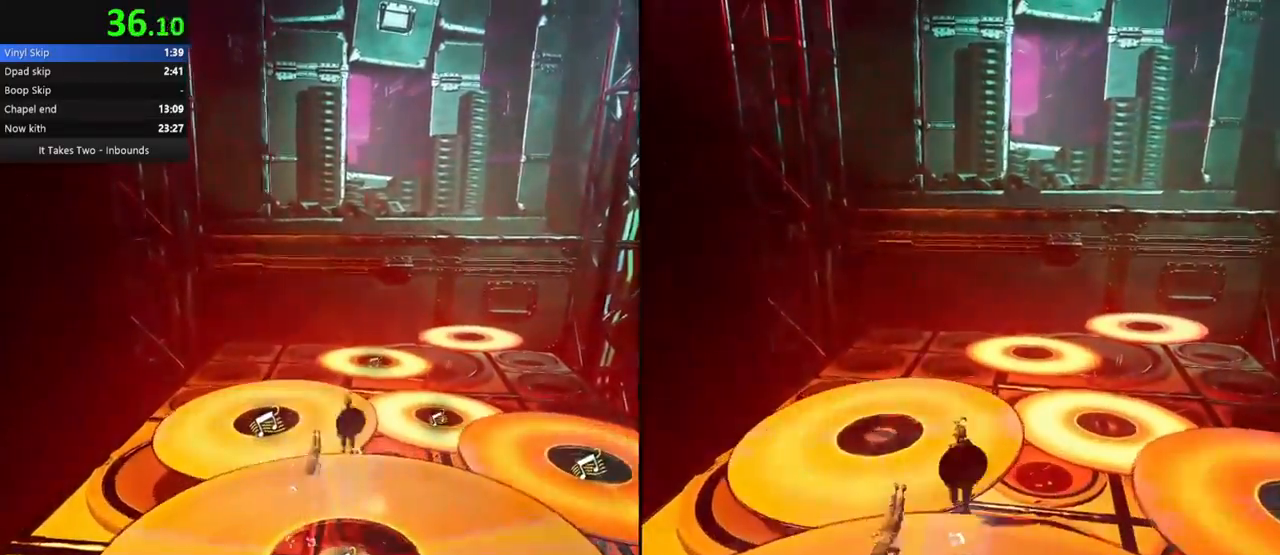
{"keys": ["w"], "mouse": [], "events": [[83, "mouse_right", "down"], [100, "space", "up"], [300, "mouse_right", "up"]]}
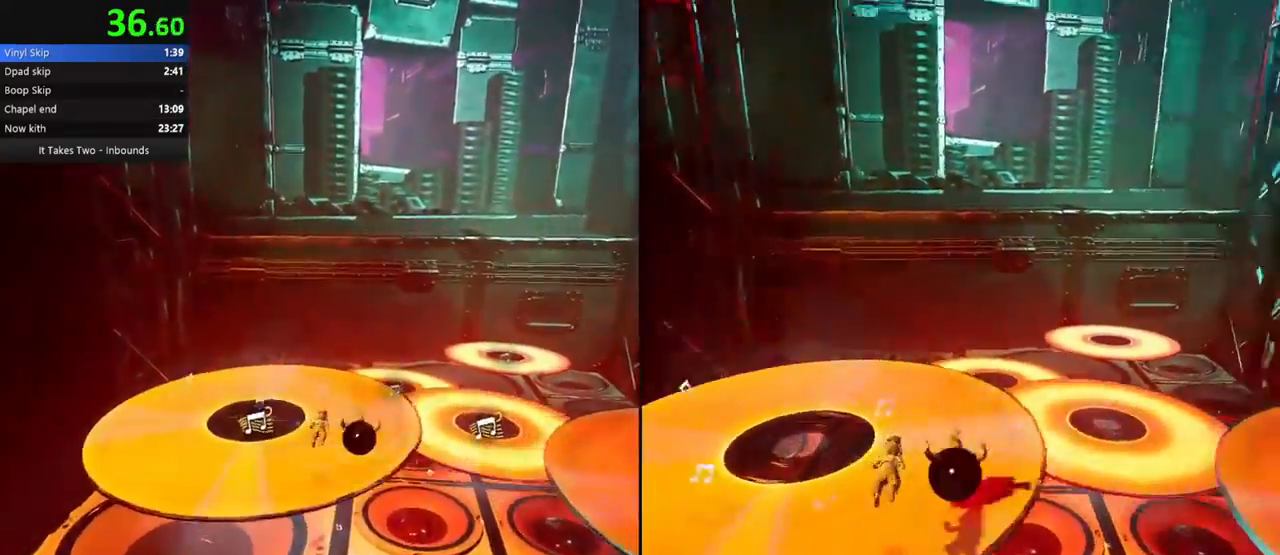
{"keys": ["w"], "mouse": ["right"]}
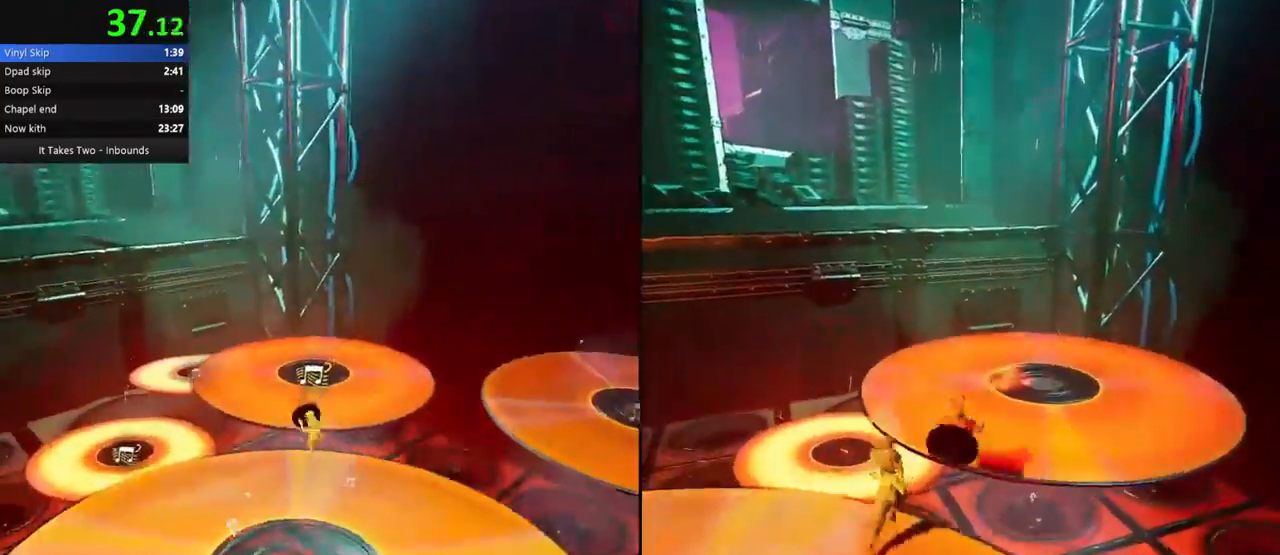
{"keys": ["w"], "mouse": [], "events": [[117, "mouse_right", "up"], [333, "mouse_right", "down"], [333, "q", "down"], [400, "q", "up"], [483, "mouse_right", "up"]]}
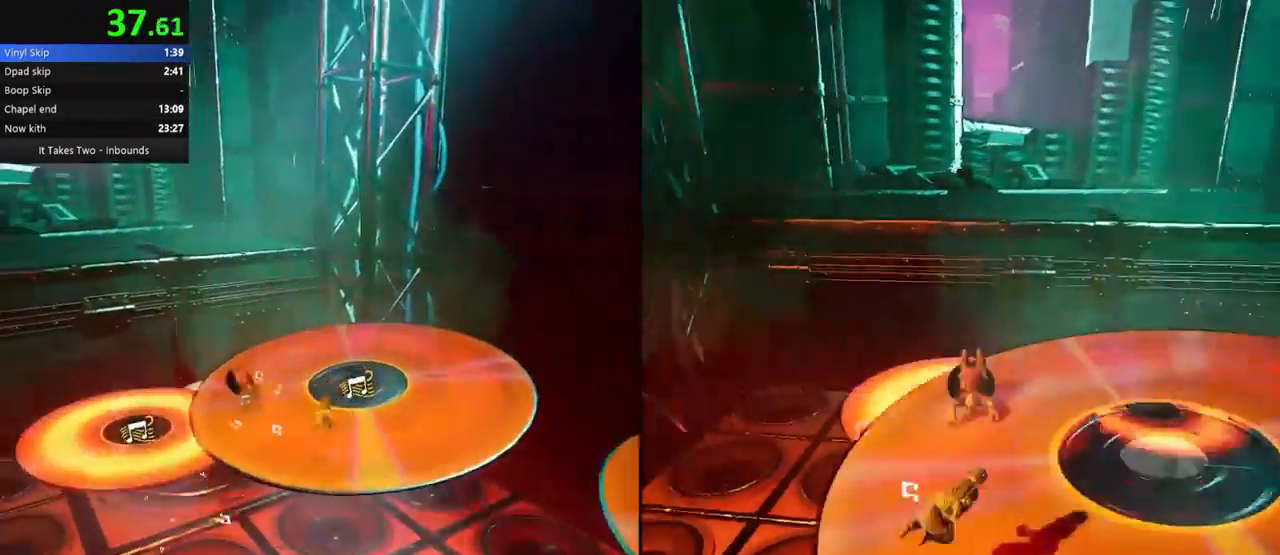
{"keys": ["w"], "mouse": [], "events": [[233, "space", "down"], [317, "mouse_right", "down"], [333, "space", "up"], [467, "mouse_right", "up"]]}
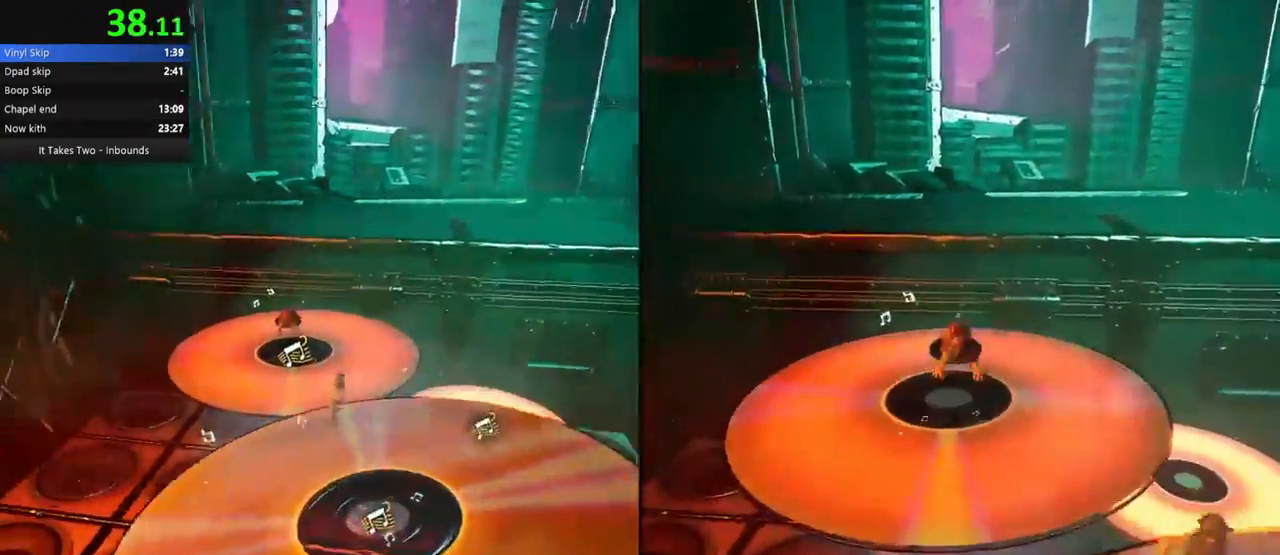
{"keys": ["w"], "mouse": [], "events": [[350, "shift", "down"], [433, "shift", "up"]]}
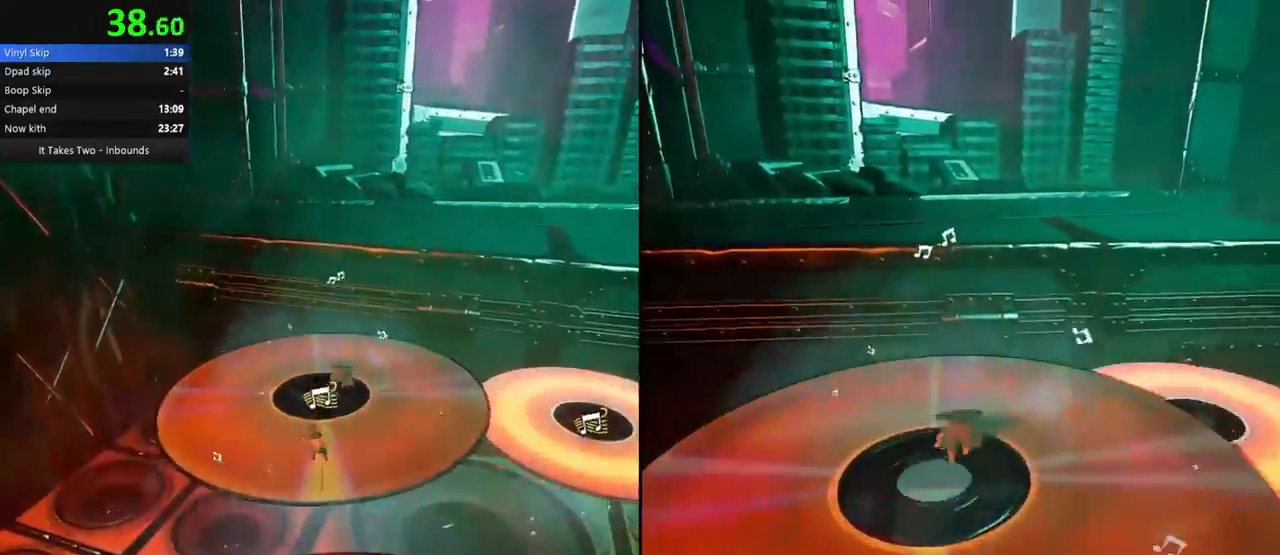
{"keys": ["w"], "mouse": [], "events": [[233, "ctrl", "down"], [267, "space", "down"], [333, "space", "up"], [367, "ctrl", "up"]]}
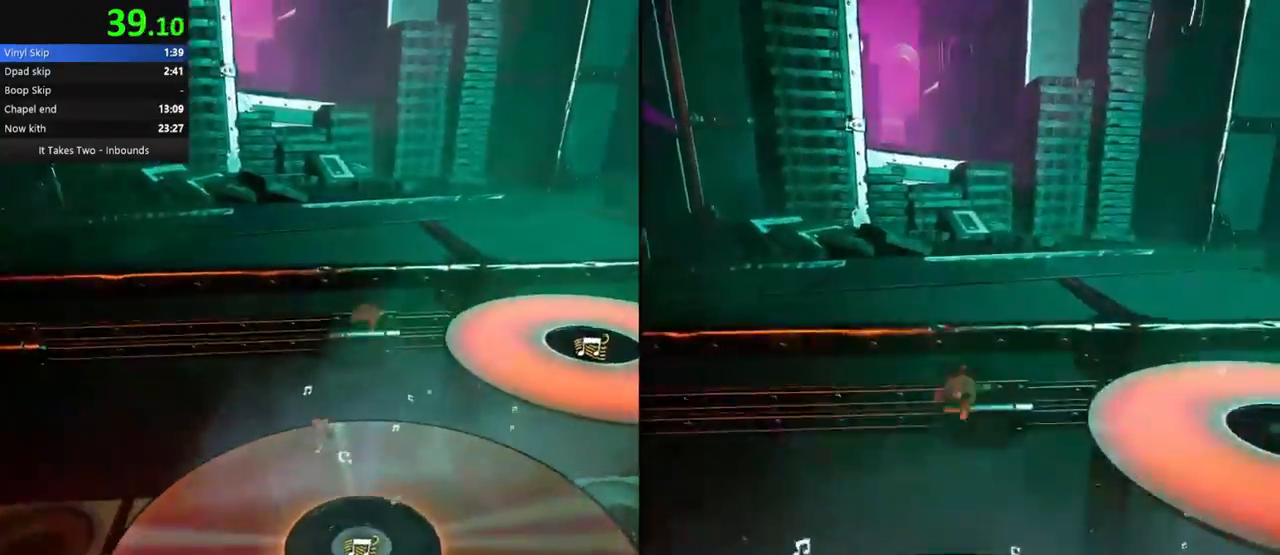
{"keys": ["w"], "mouse": [], "events": []}
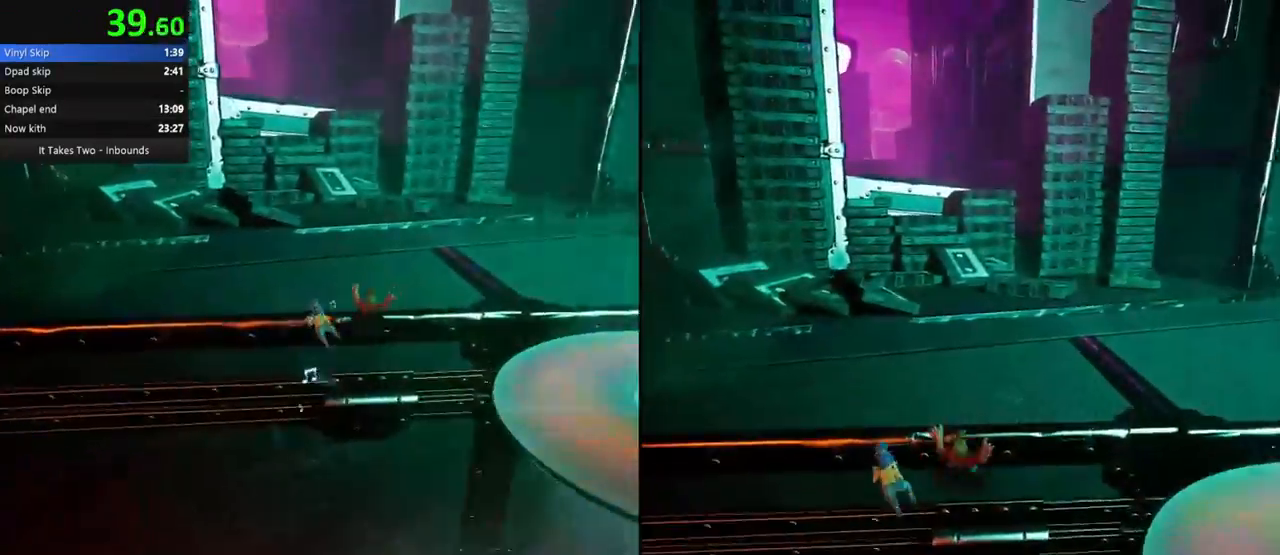
{"keys": ["w"], "mouse": [], "events": [[33, "space", "down"], [167, "mouse_right", "down"], [233, "space", "up"], [483, "mouse_right", "up"]]}
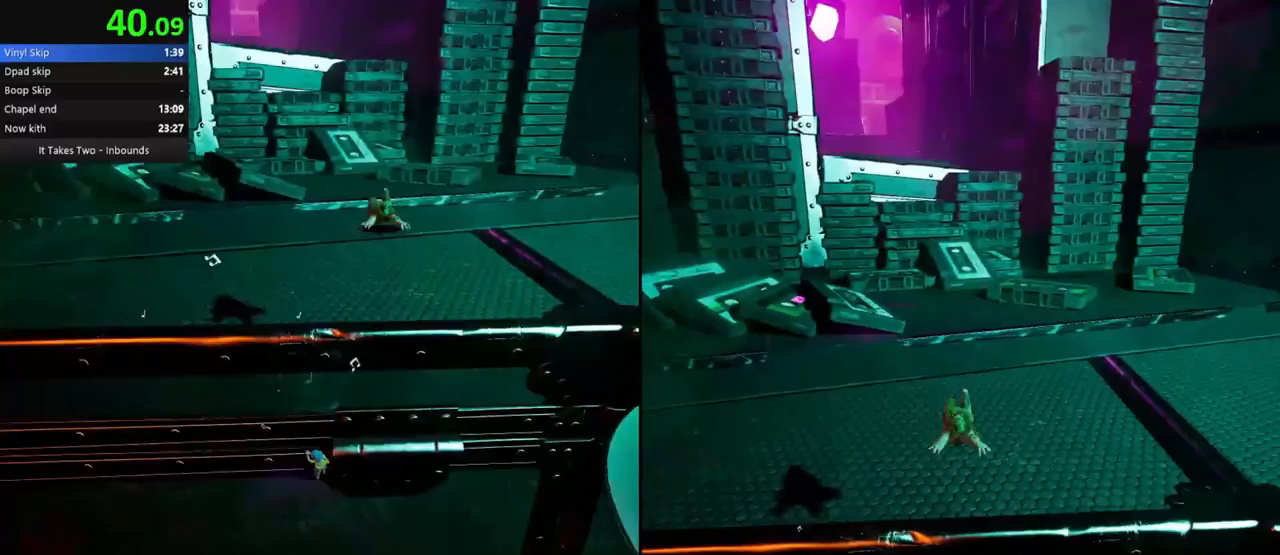
{"keys": ["w"], "mouse": ["right"], "events": [[350, "mouse_right", "down"]]}
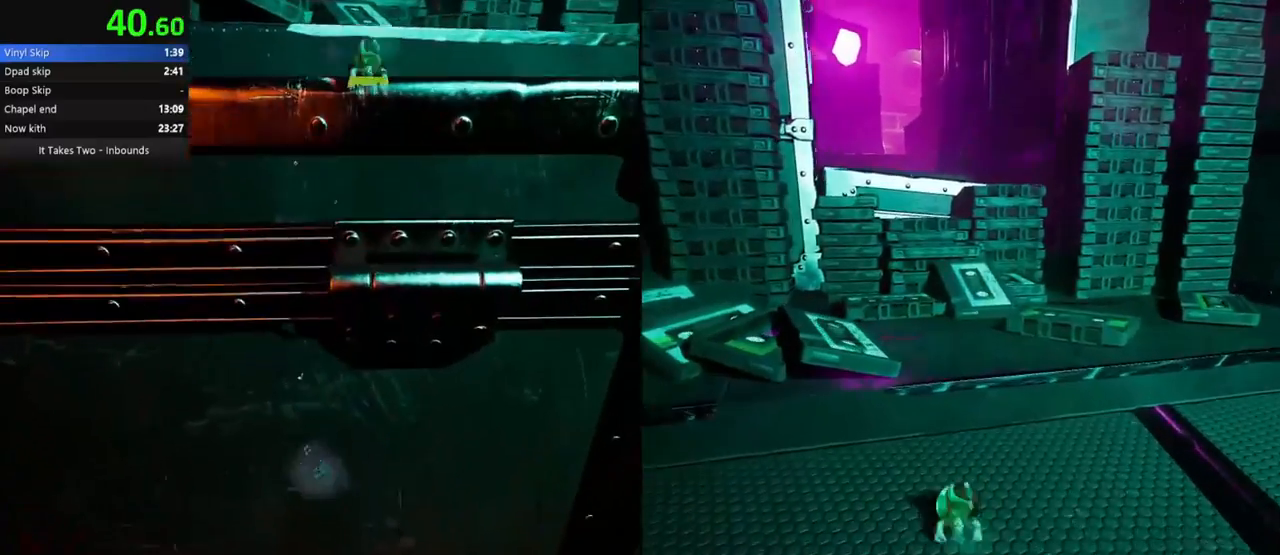
{"keys": ["w"], "mouse": ["right"], "events": [[33, "mouse_right", "up"], [117, "space", "down"], [217, "space", "up"], [283, "space", "down"], [367, "space", "up"], [417, "mouse_right", "down"]]}
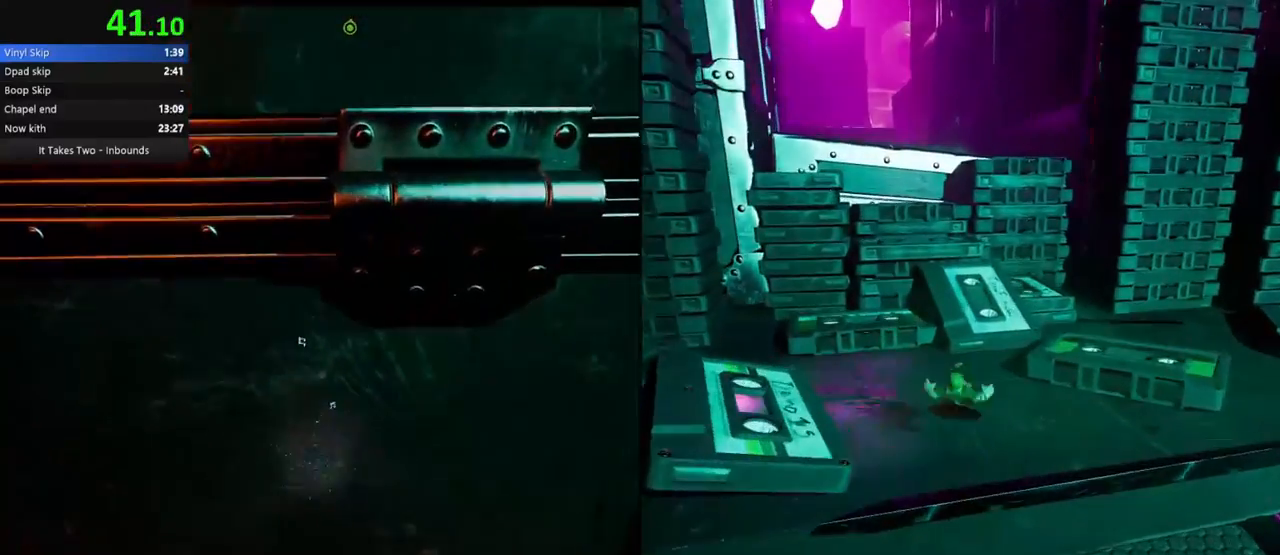
{"keys": ["space", "w"], "mouse": [], "events": [[100, "mouse_right", "up"], [433, "space", "down"]]}
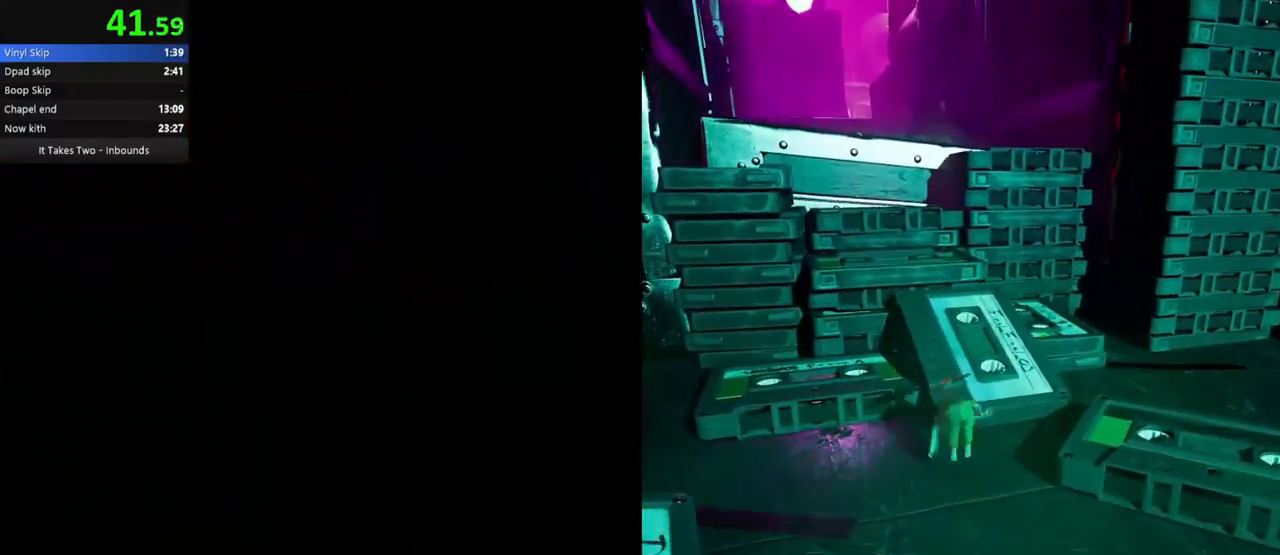
{"keys": ["w"], "mouse": [], "events": [[50, "mouse_right", "down"], [50, "space", "up"], [200, "mouse_right", "up"], [417, "space", "down"], [500, "space", "up"]]}
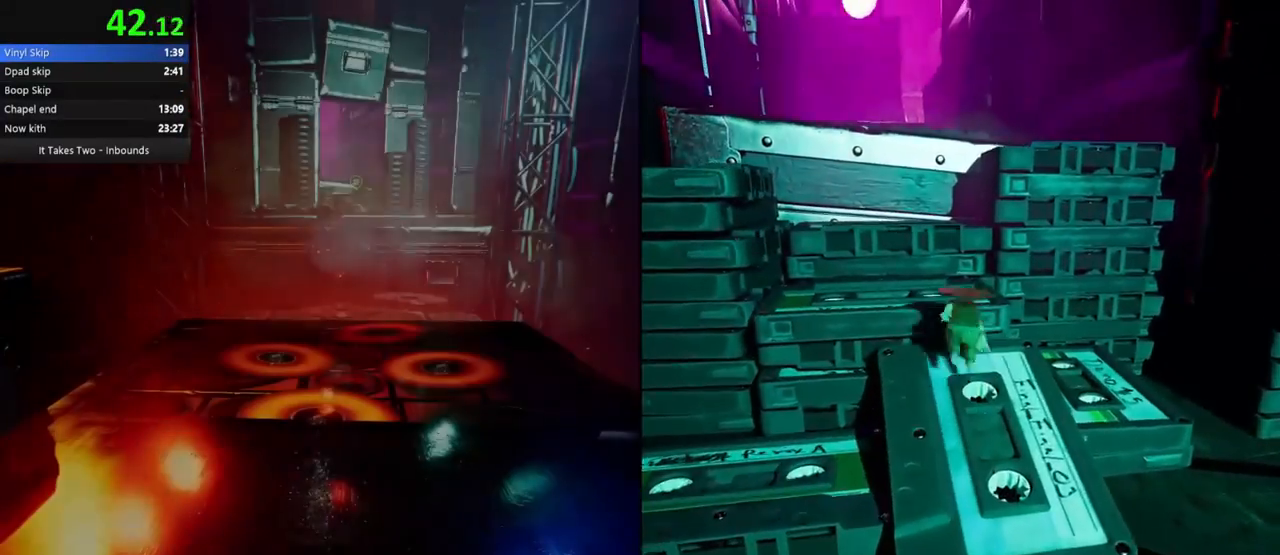
{"keys": ["space", "w"], "mouse": ["right"], "events": [[133, "space", "down"], [400, "mouse_right", "down"]]}
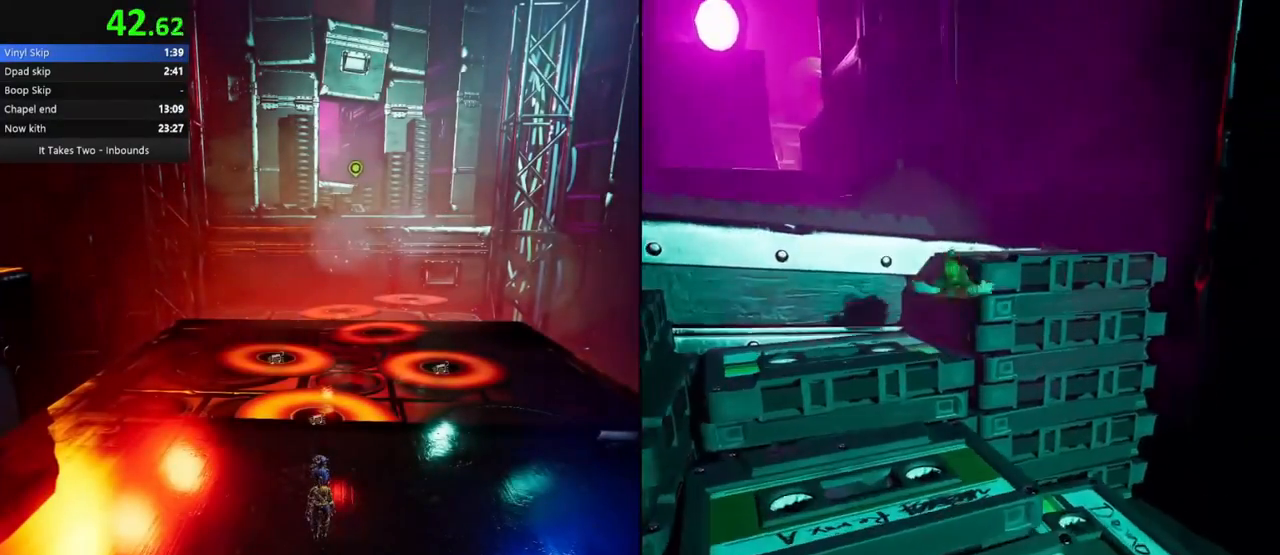
{"keys": ["w"], "mouse": [], "events": [[233, "mouse_right", "up"], [233, "space", "up"], [350, "d", "down"], [367, "space", "down"], [433, "d", "up"], [500, "space", "up"]]}
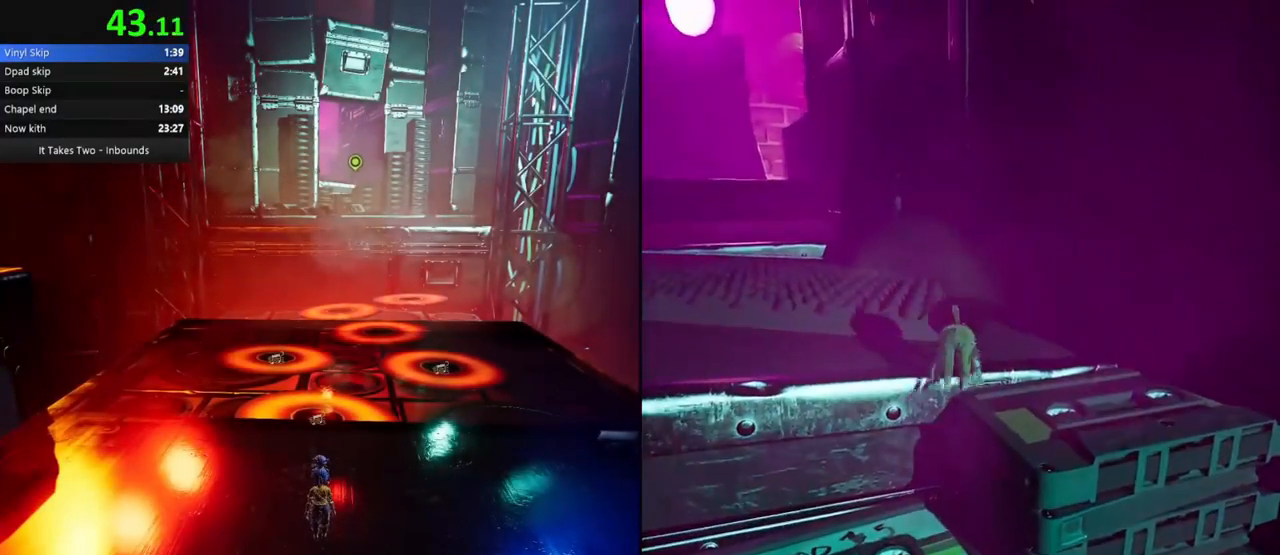
{"keys": ["w"], "mouse": [], "events": [[133, "mouse_right", "down"], [367, "mouse_right", "up"]]}
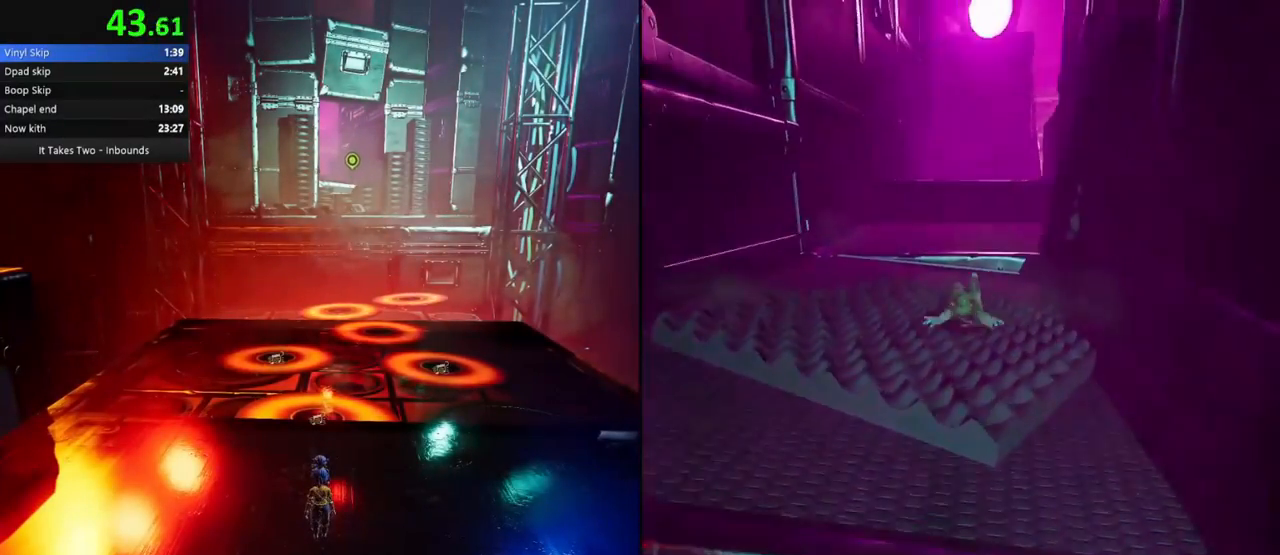
{"keys": ["w"], "mouse": [], "events": [[83, "mouse_right", "down"], [250, "mouse_right", "up"]]}
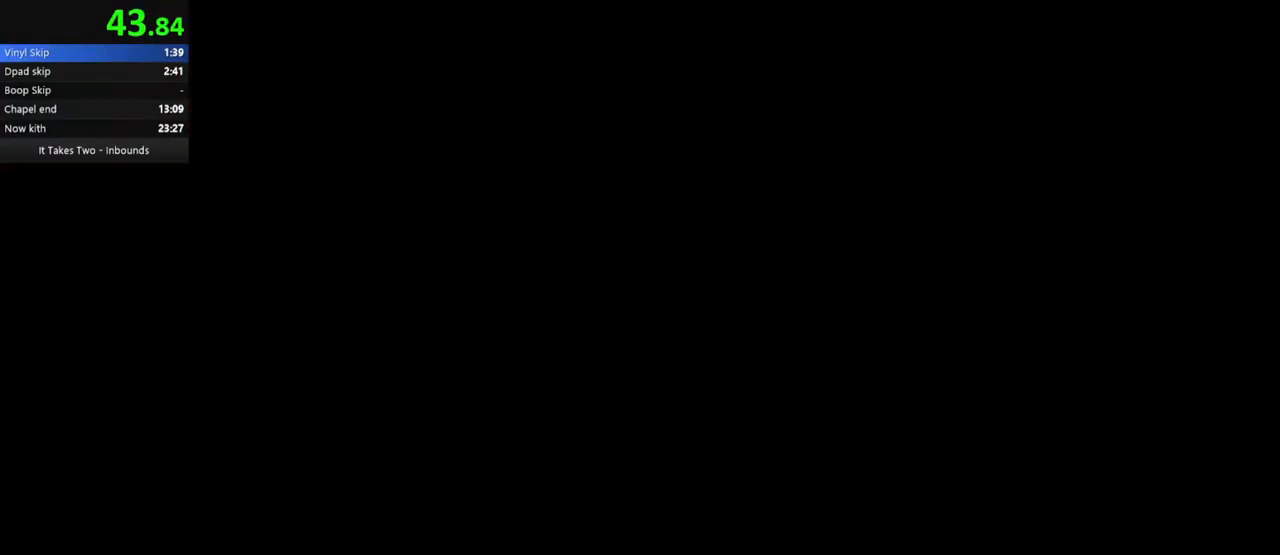
{"keys": [], "mouse": [], "events": [[100, "w", "up"]]}
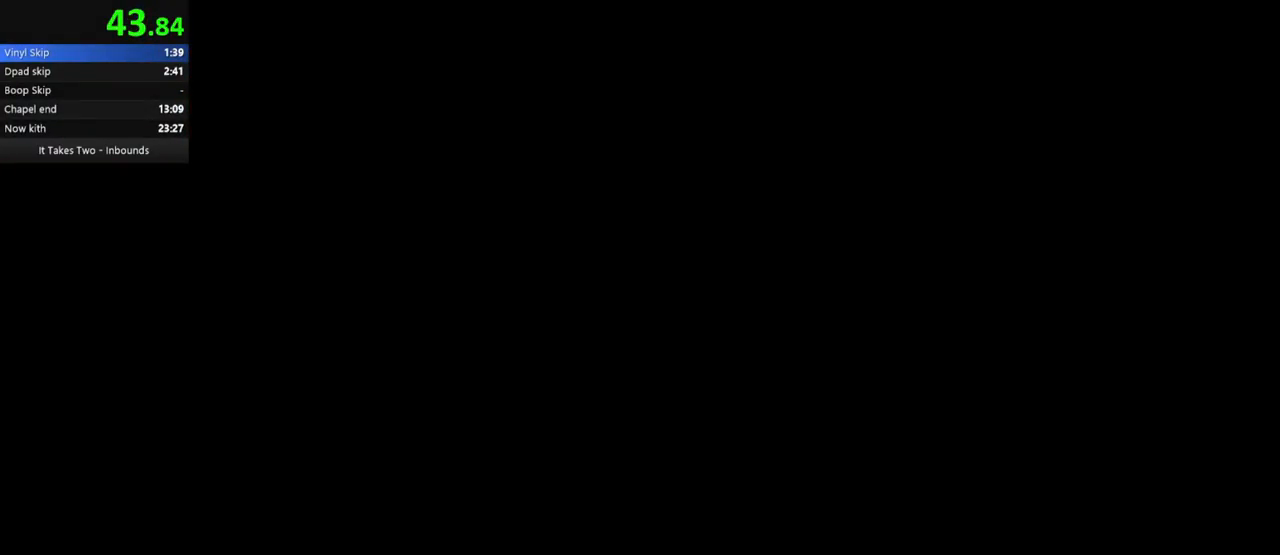
{"keys": [], "mouse": [], "events": []}